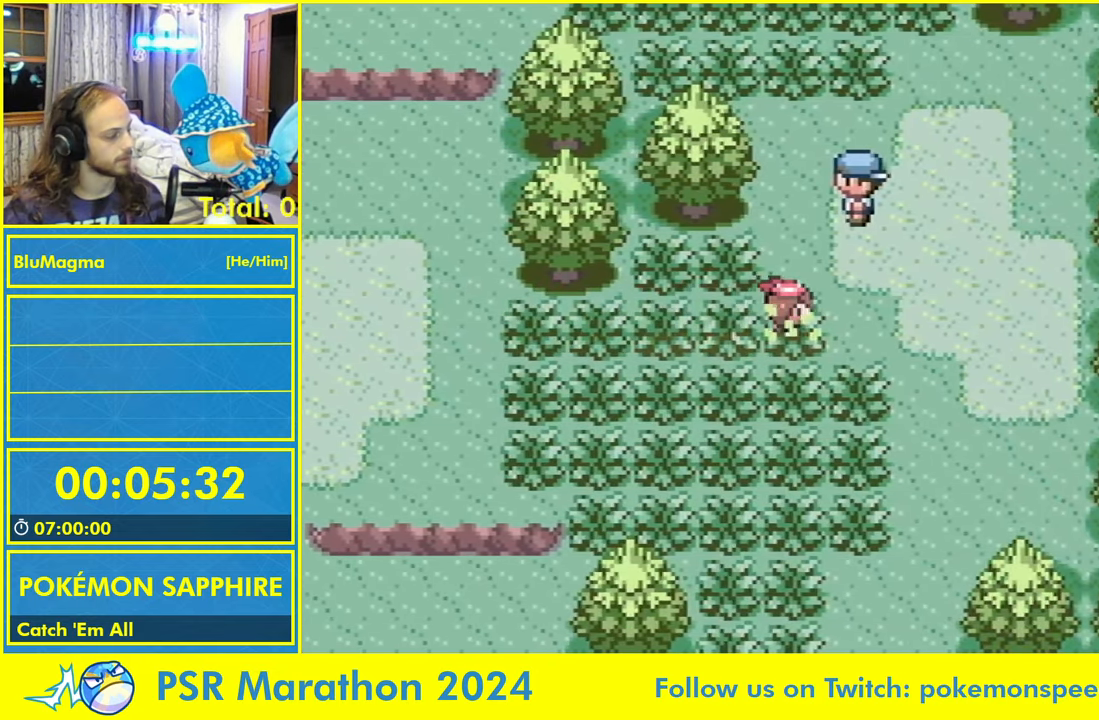
Gameplay with a controller (Nintendo layout); each line is a JSON object with the inputs held at the frame after it (dt_ms = milliseconds from this image to that frame). "events" lists button and stick changes between this image and that frame as [ms after this image, input, new state], when the widget could be followed in between. Not read: L2 L3 R1 R3 SELECT X Y.
{"dt_ms": 500, "buttons": ["DPAD_UP"], "events": []}
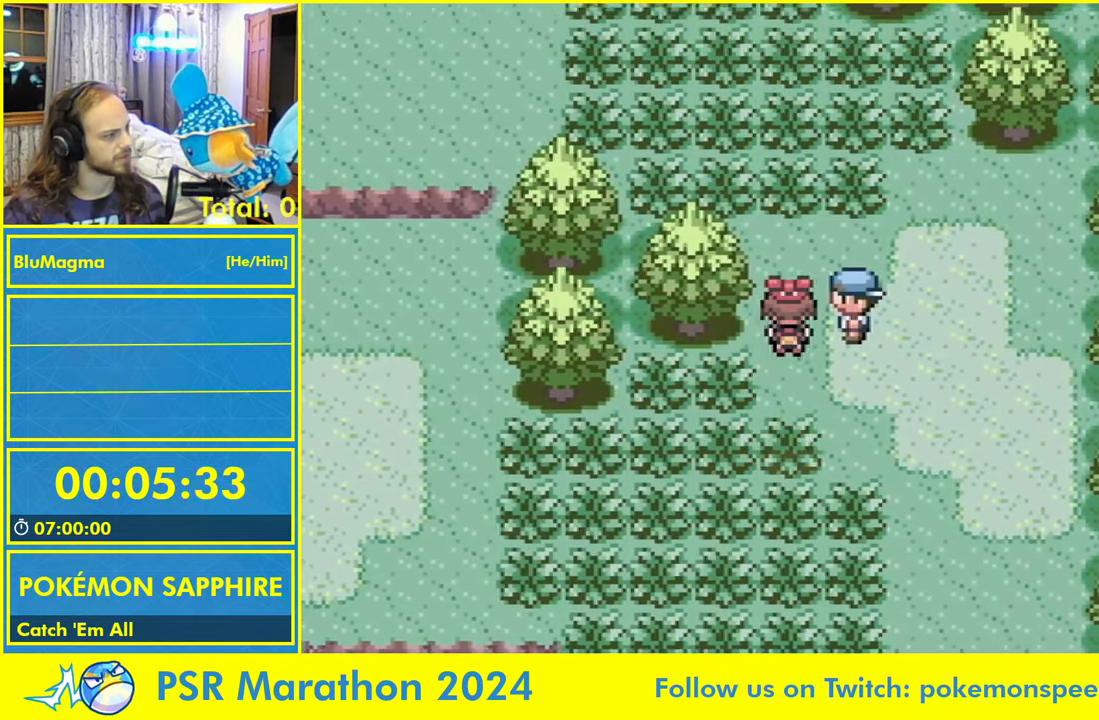
{"dt_ms": 1000, "buttons": ["DPAD_UP"]}
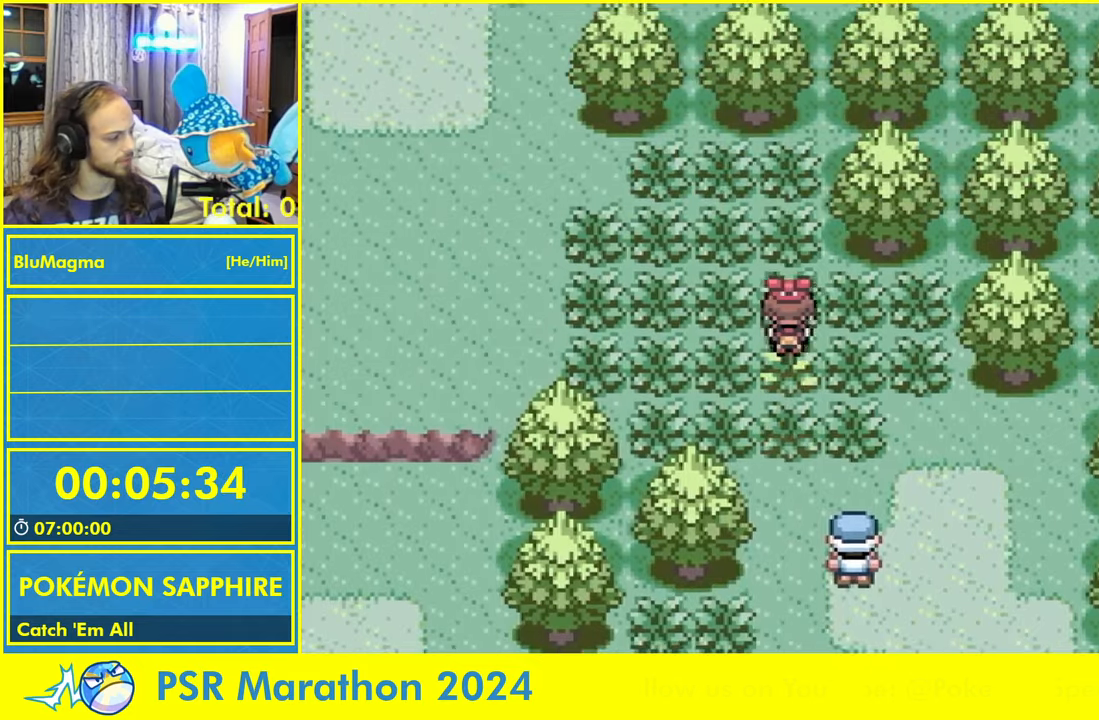
{"dt_ms": 500, "buttons": ["DPAD_LEFT"], "events": [[417, "DPAD_LEFT", "down"], [483, "DPAD_UP", "up"]]}
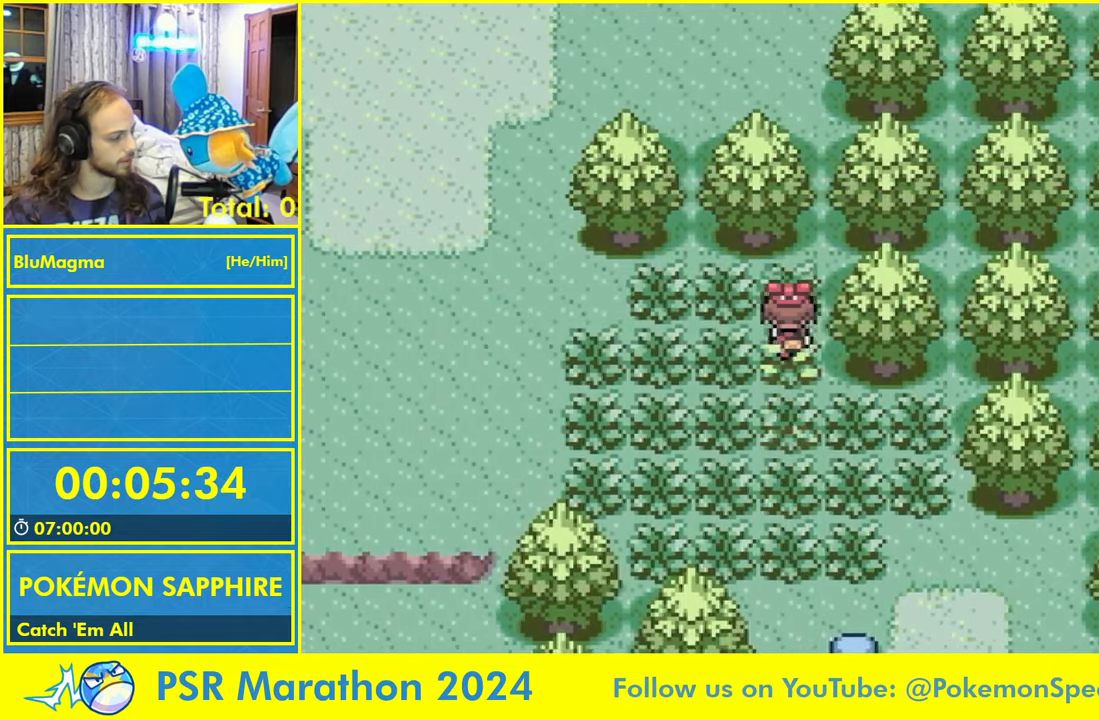
{"dt_ms": 500, "buttons": ["DPAD_LEFT"], "events": []}
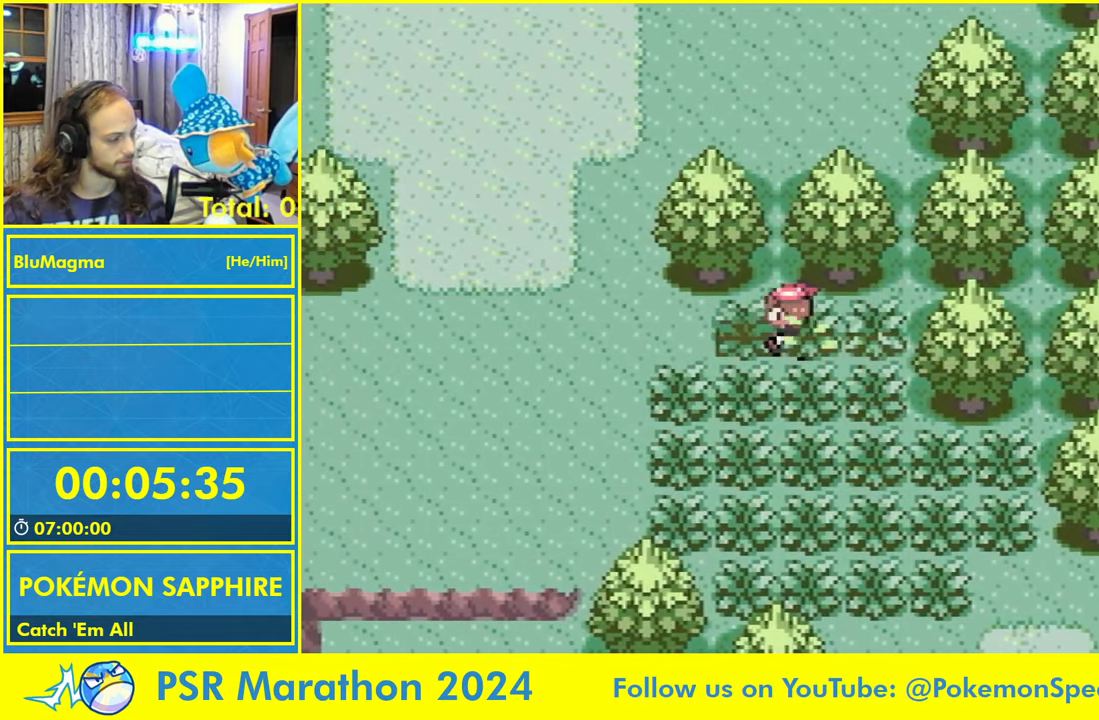
{"dt_ms": 500, "buttons": ["DPAD_LEFT"]}
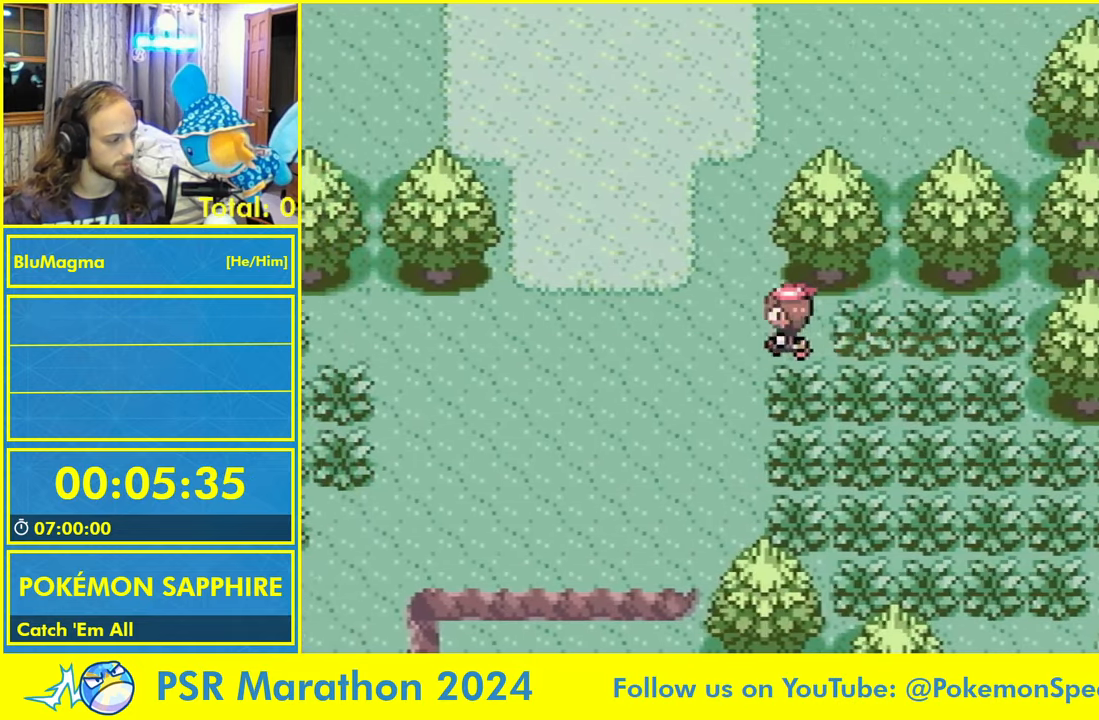
{"dt_ms": 500, "buttons": ["DPAD_UP"], "events": [[350, "DPAD_UP", "down"], [400, "DPAD_LEFT", "up"]]}
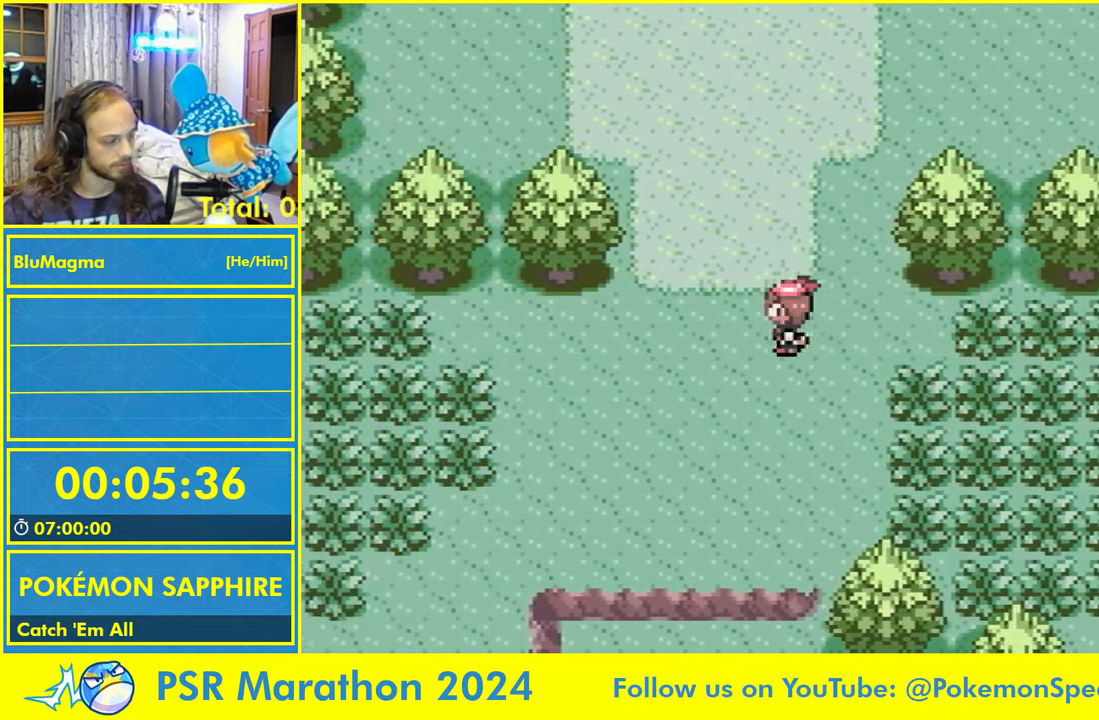
{"dt_ms": 1000, "buttons": ["DPAD_UP"]}
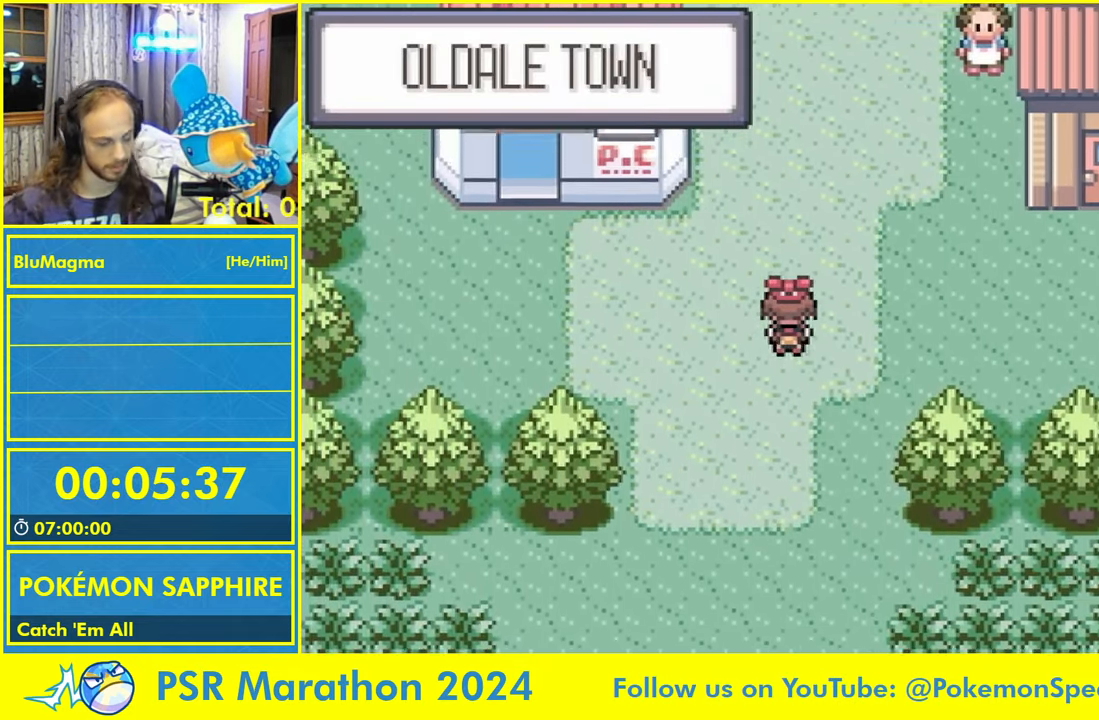
{"dt_ms": 1000, "buttons": ["DPAD_UP"]}